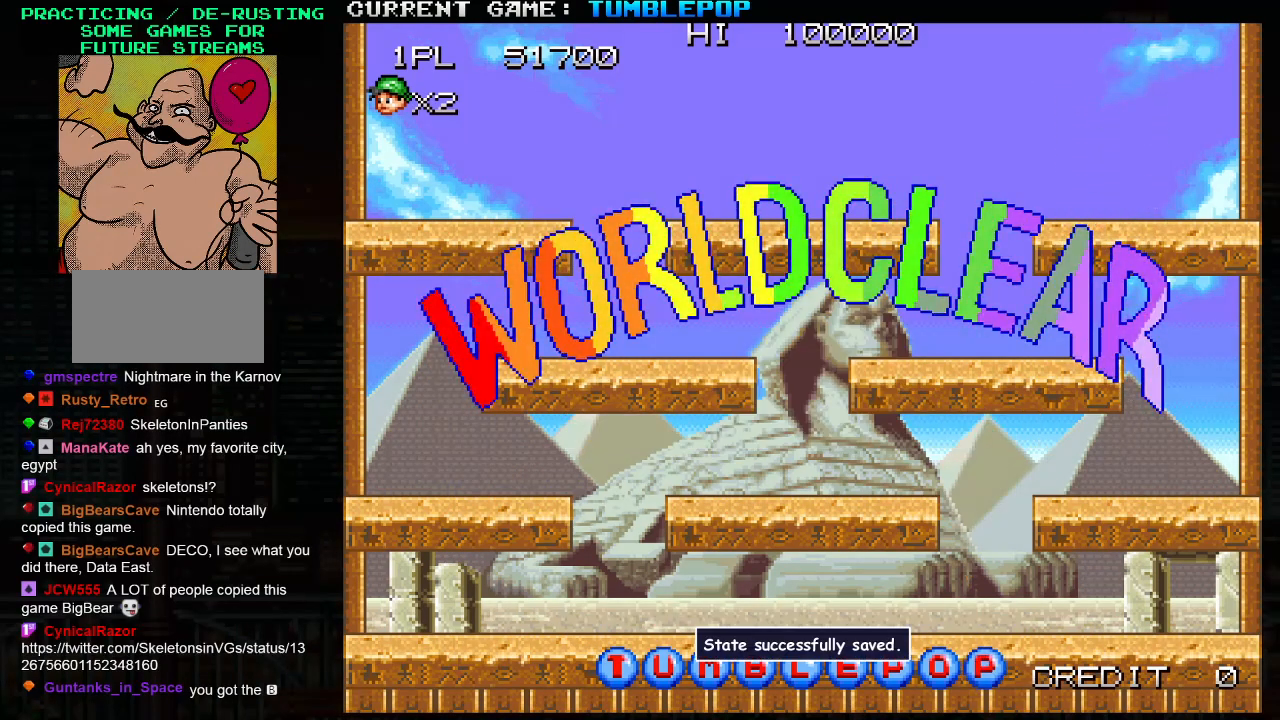
Gameplay with a controller (arcade stick); each line is a JSON object with the inputs held at the frame after it. "events" lists button and stick changes between this image and that frame as [ms after this image, input, new state], when the widget could be followed in between. Not read: L3 R3.
{"buttons": [], "left_stick": "center", "events": [[50, "SQUARE", "down"], [67, "SQUARE", "up"]]}
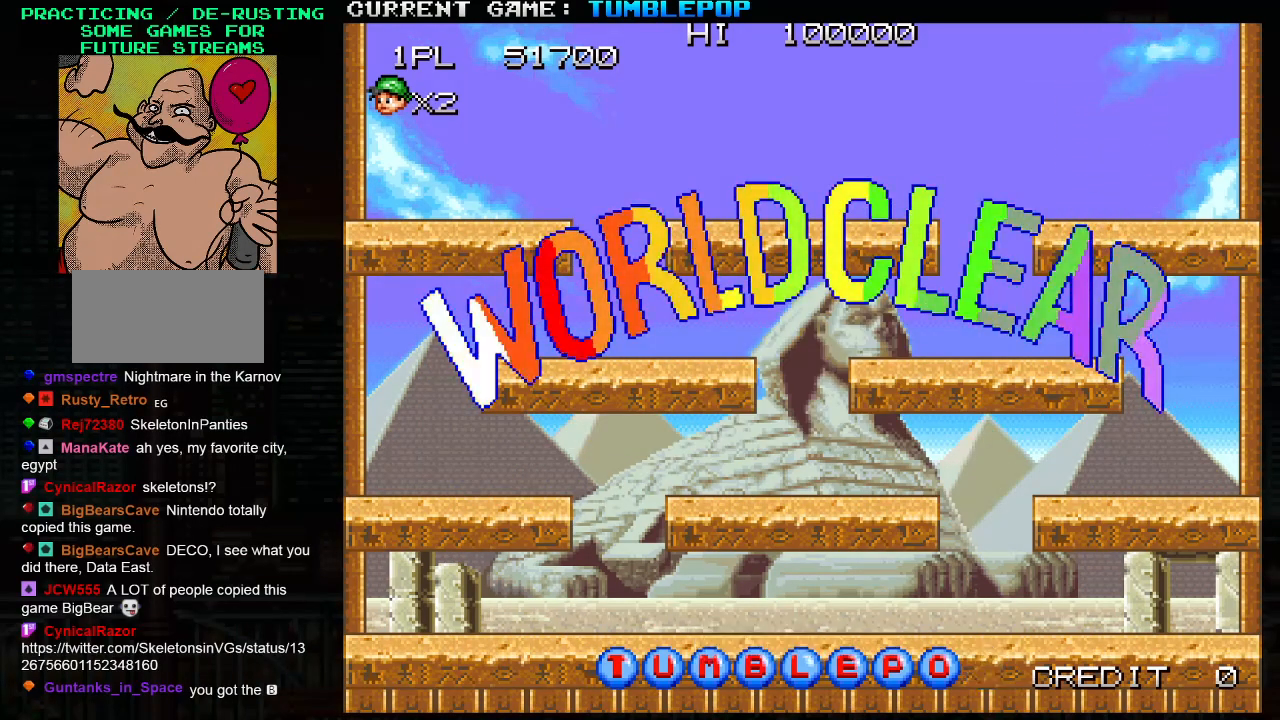
{"buttons": [], "left_stick": "center", "events": []}
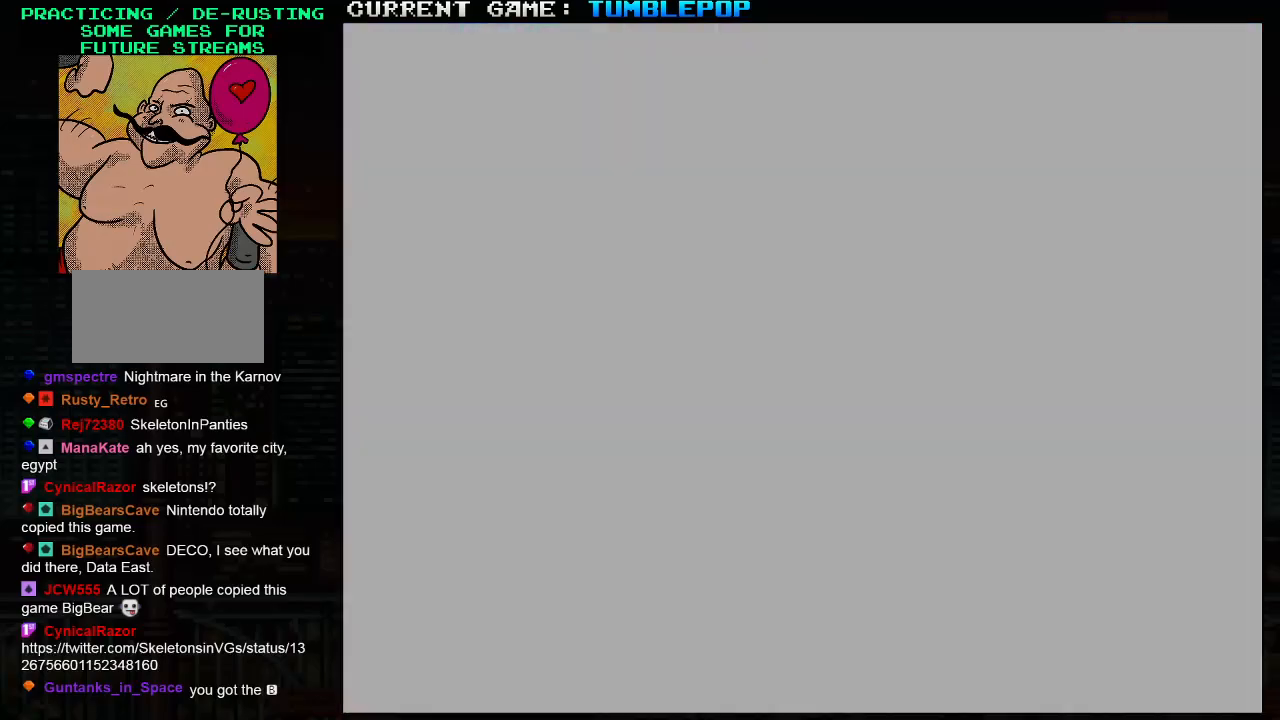
{"buttons": [], "left_stick": "center", "events": []}
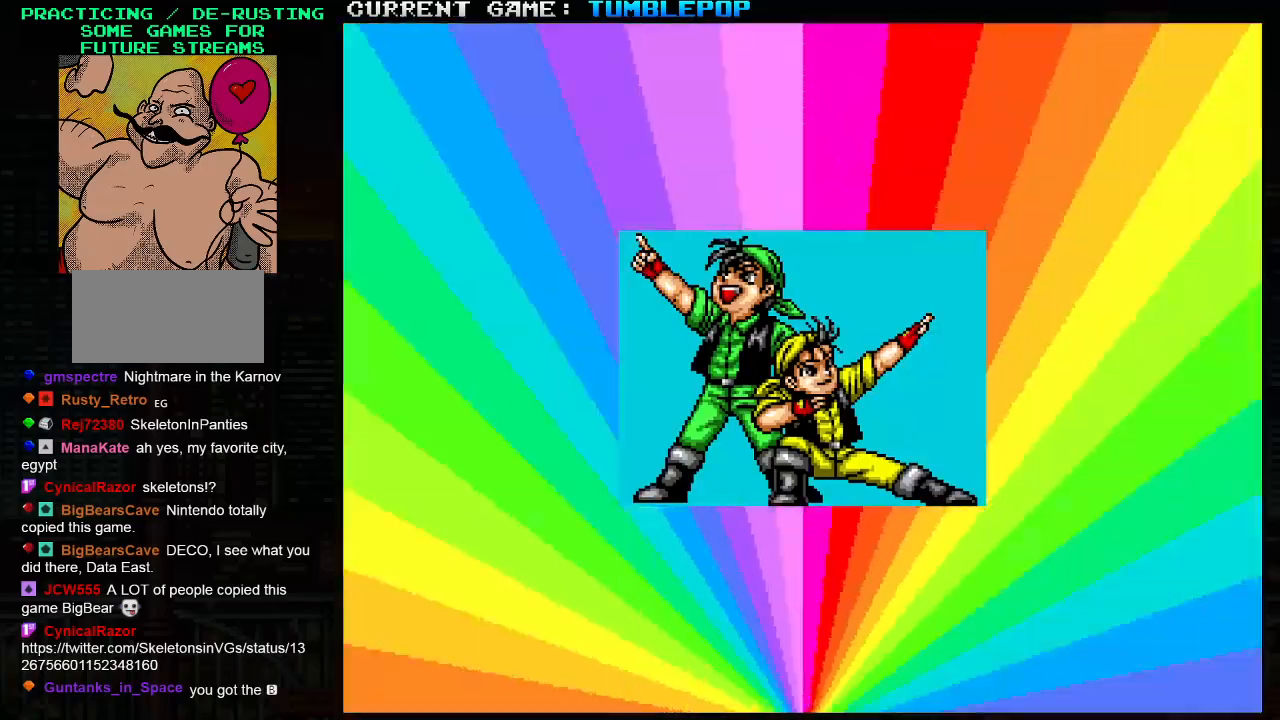
{"buttons": [], "left_stick": "center", "events": []}
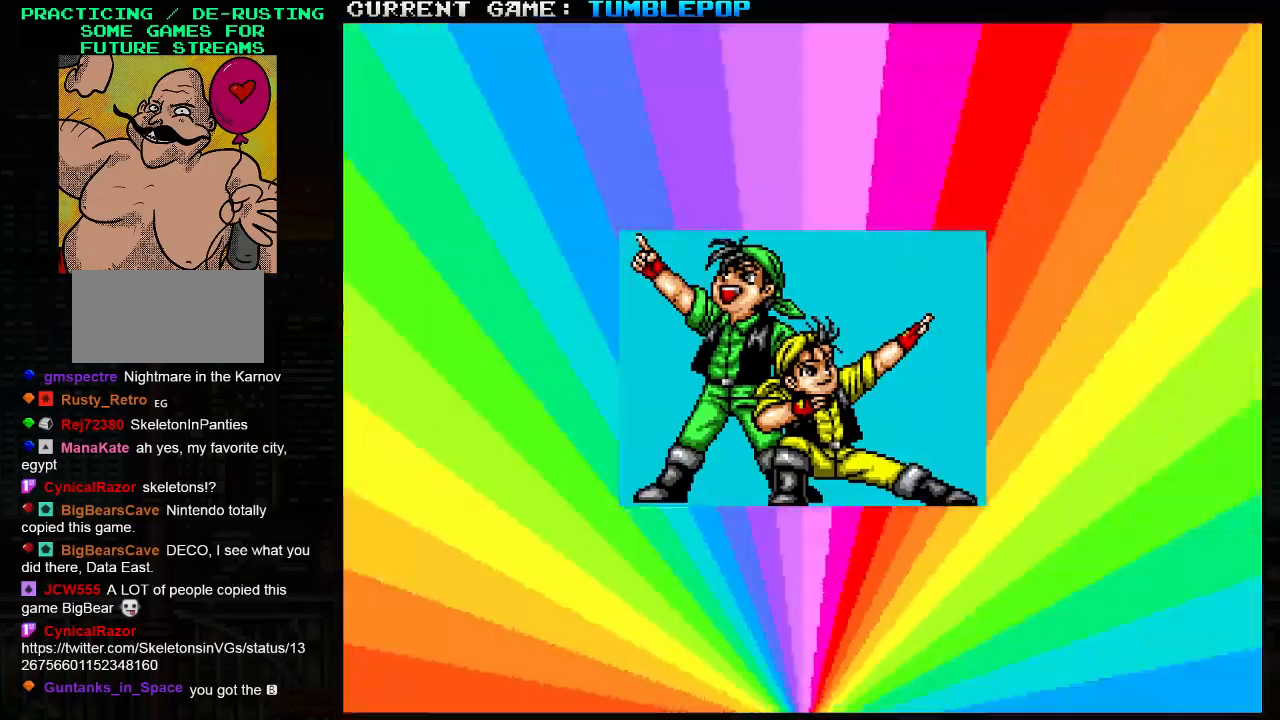
{"buttons": [], "left_stick": "center", "events": []}
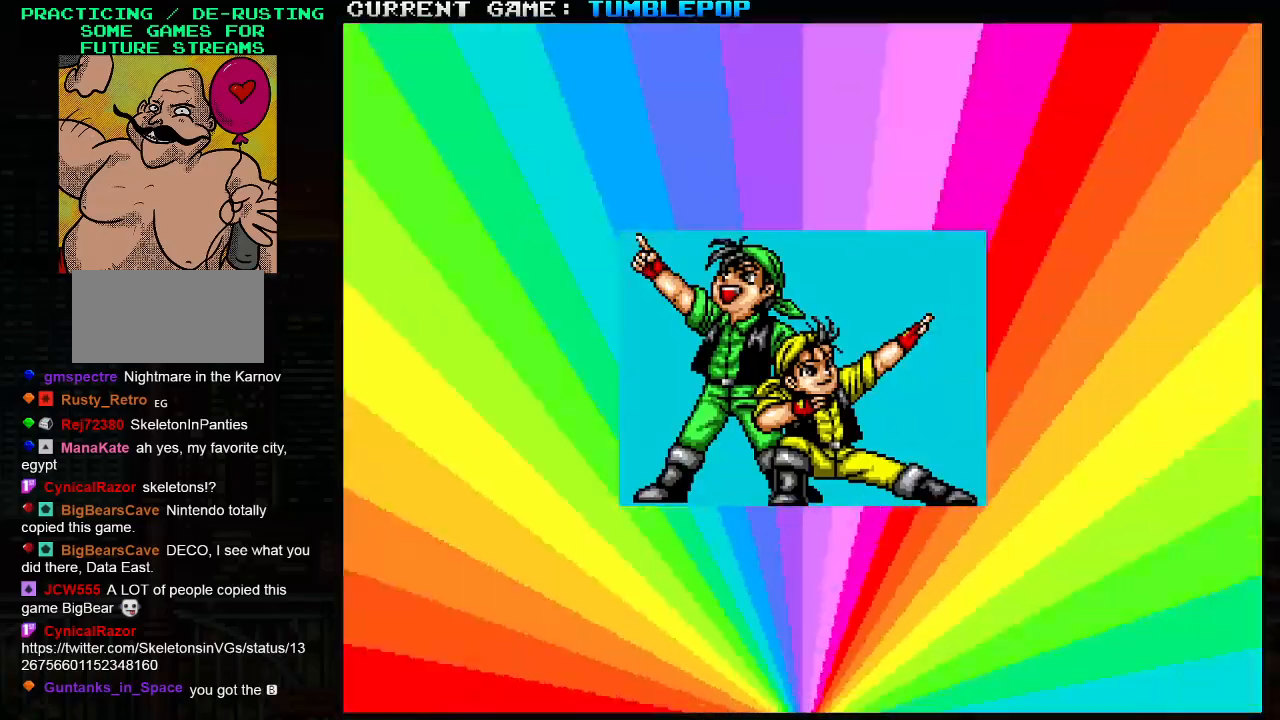
{"buttons": [], "left_stick": "center", "events": []}
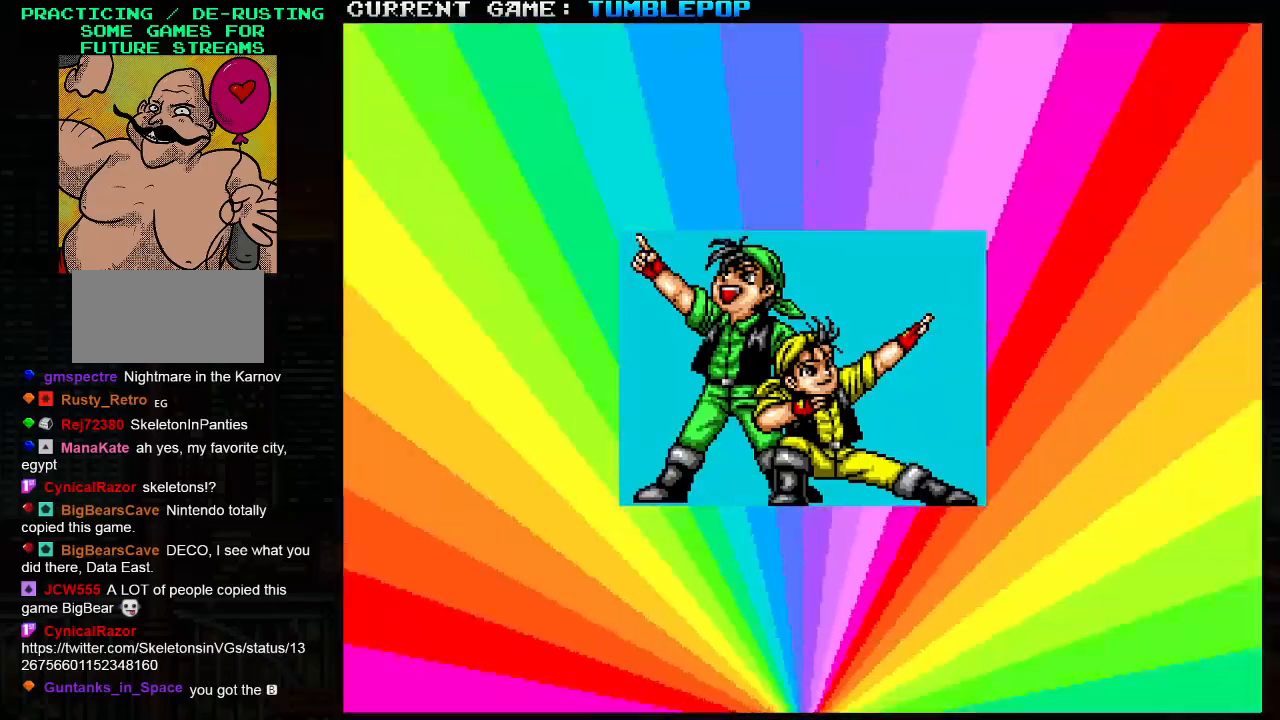
{"buttons": [], "left_stick": "center", "events": []}
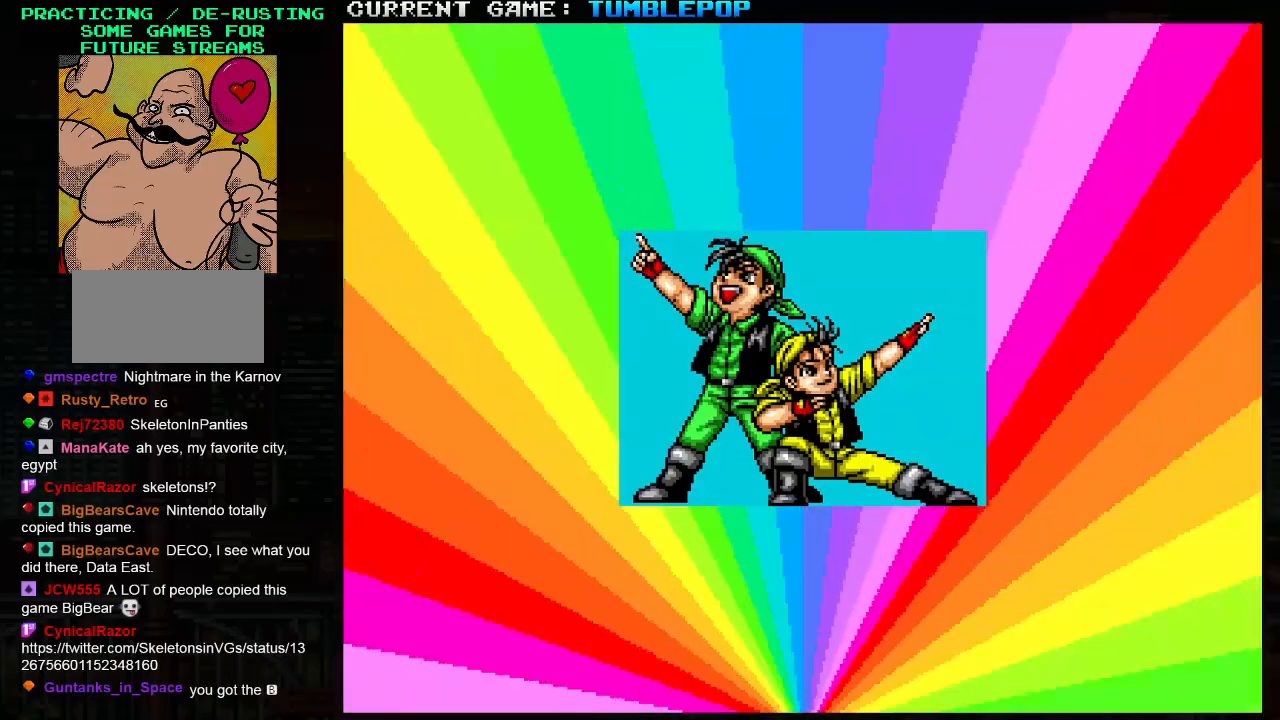
{"buttons": [], "left_stick": "center", "events": [[133, "SQUARE", "down"], [133, "TRIANGLE", "down"], [167, "TRIANGLE", "up"], [217, "SQUARE", "up"]]}
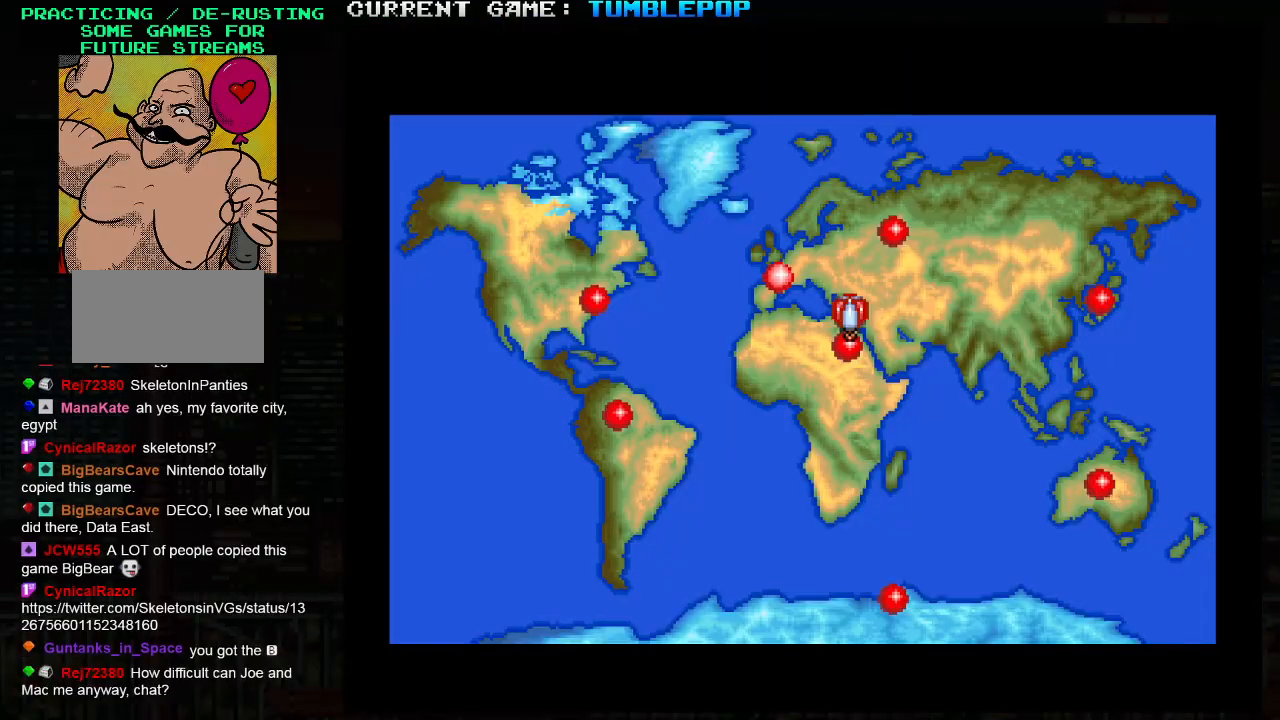
{"buttons": [], "left_stick": "center", "events": [[400, "SQUARE", "down"], [467, "SQUARE", "up"]]}
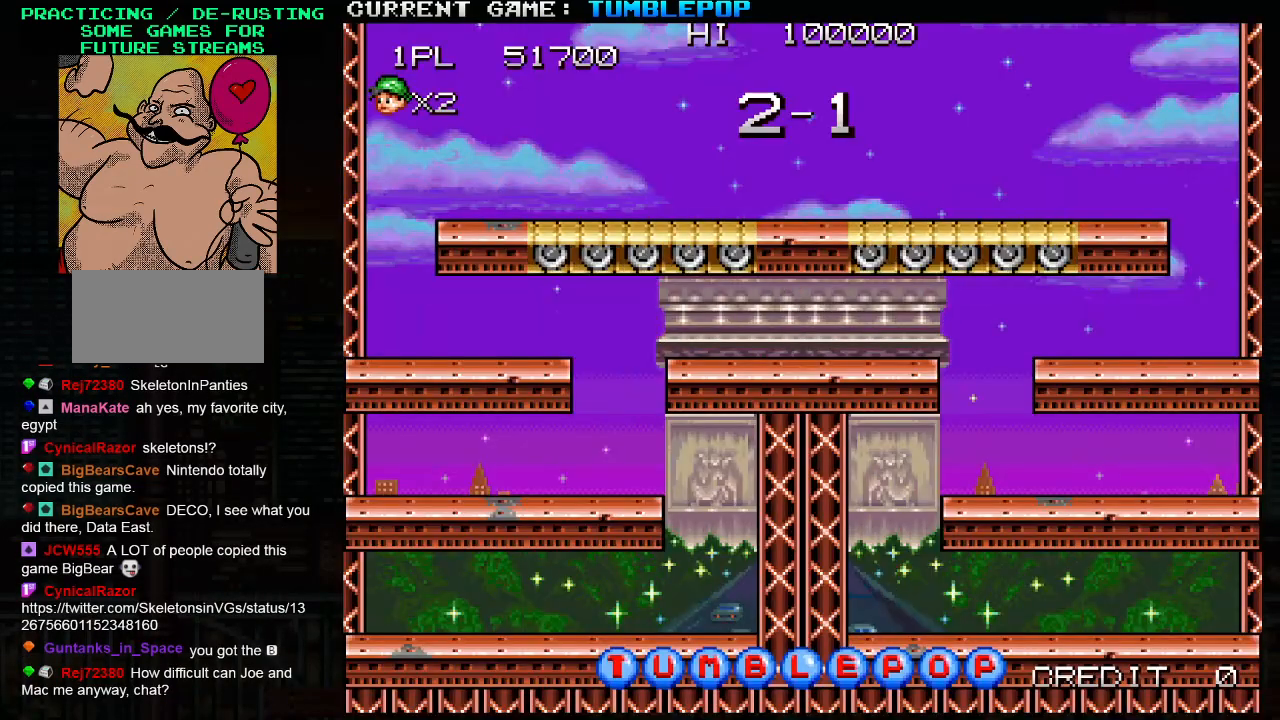
{"buttons": [], "left_stick": "center", "events": []}
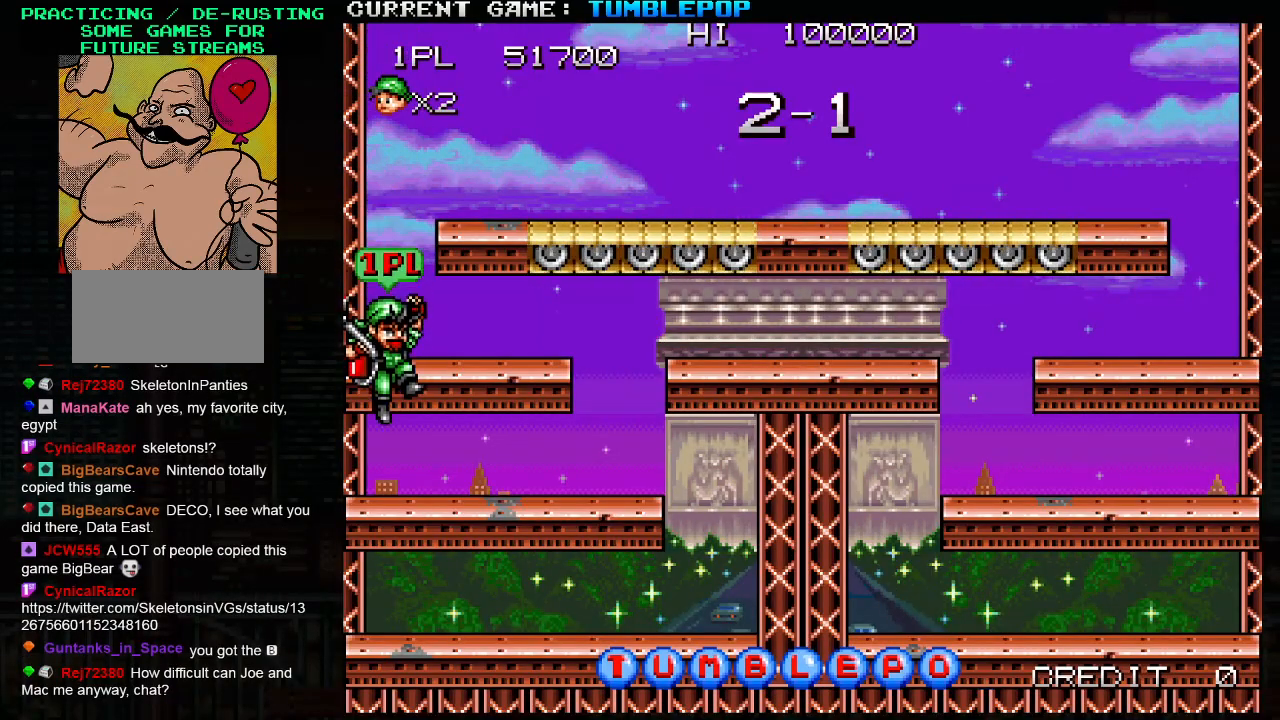
{"buttons": [], "left_stick": "center", "events": []}
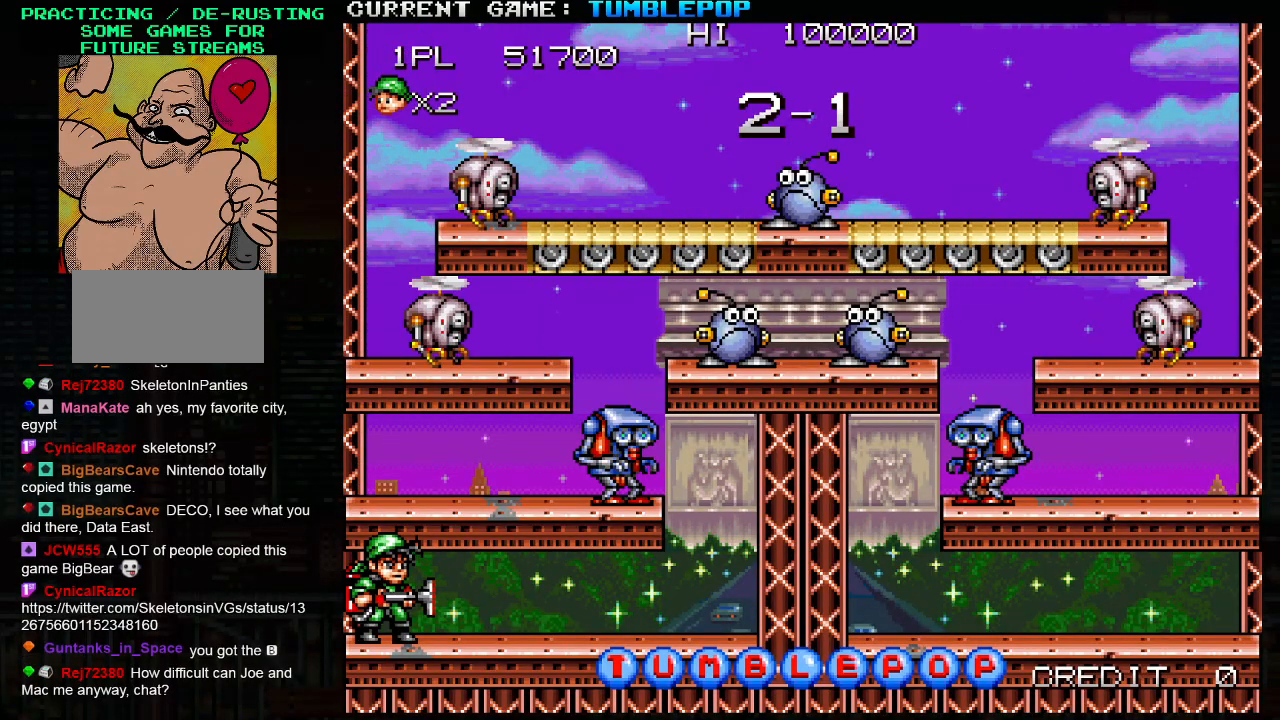
{"buttons": [], "left_stick": "center", "events": []}
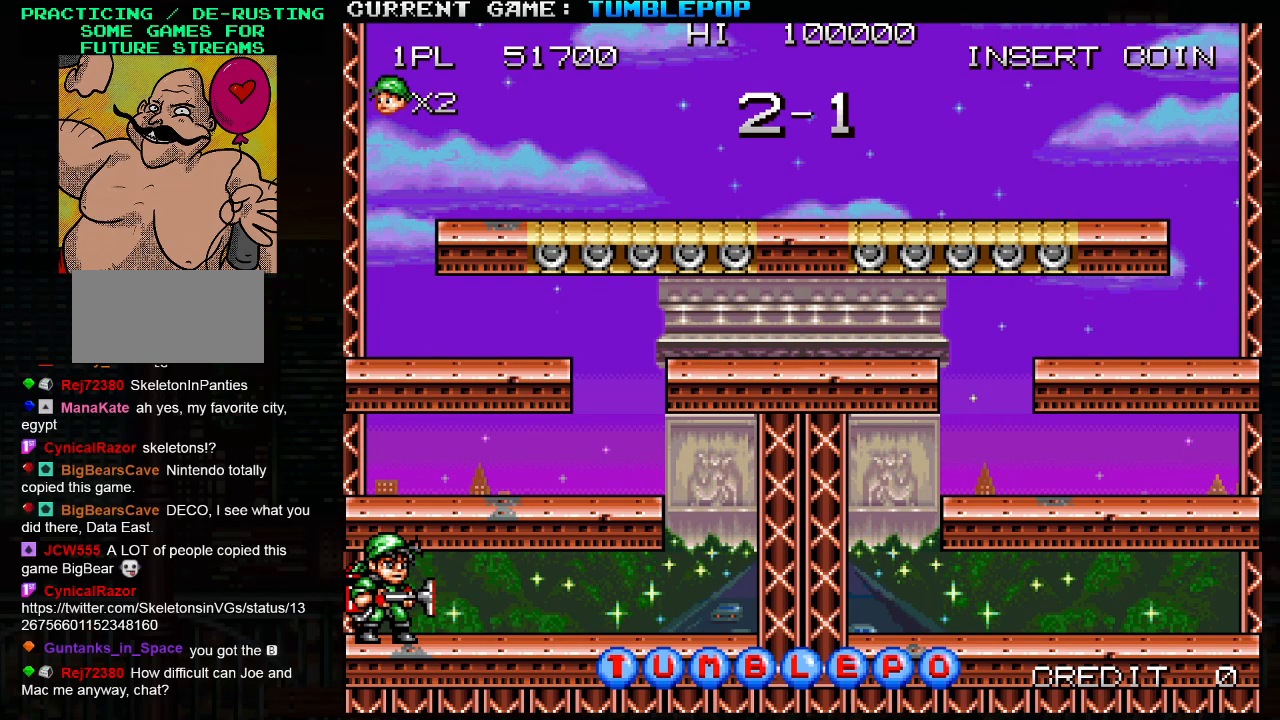
{"buttons": ["SQUARE", "TRIANGLE"], "left_stick": "center", "events": [[17, "TRIANGLE", "down"], [200, "SQUARE", "down"], [317, "TRIANGLE", "up"], [400, "SQUARE", "up"], [400, "TRIANGLE", "down"], [467, "SQUARE", "down"]]}
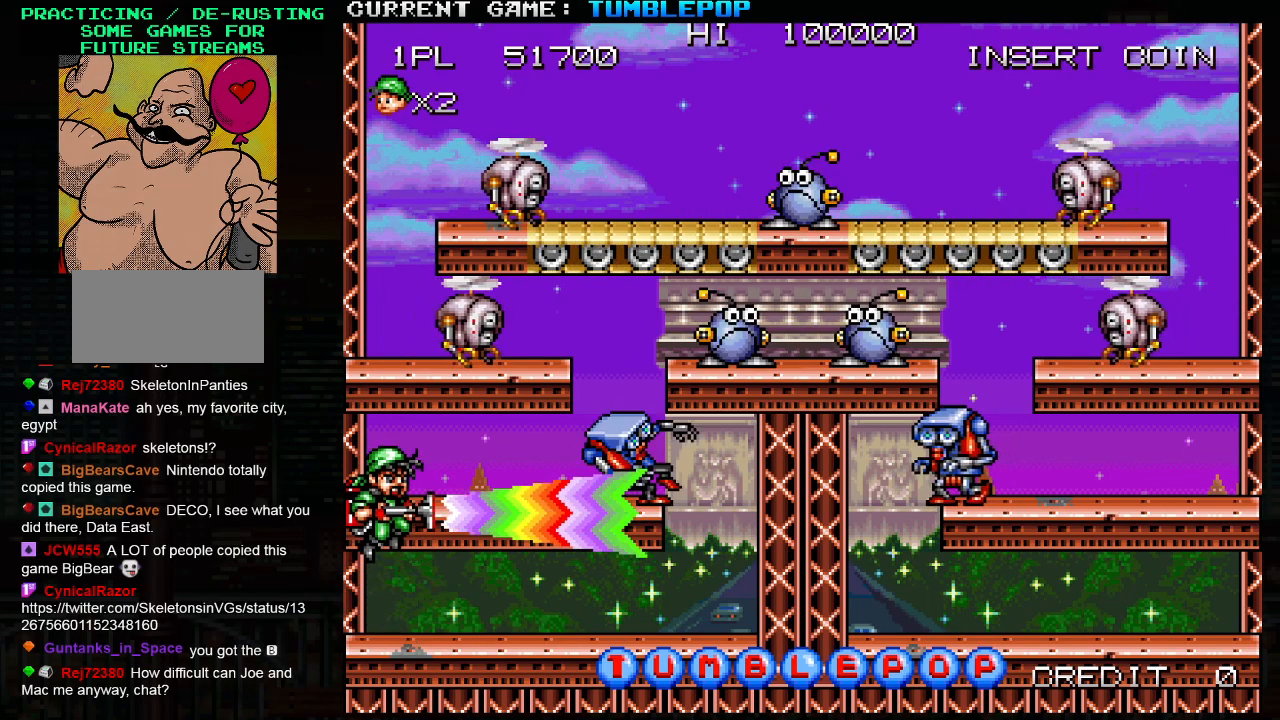
{"buttons": ["SQUARE"], "left_stick": "center", "events": [[17, "TRIANGLE", "up"], [83, "TRIANGLE", "down"], [367, "TRIANGLE", "up"]]}
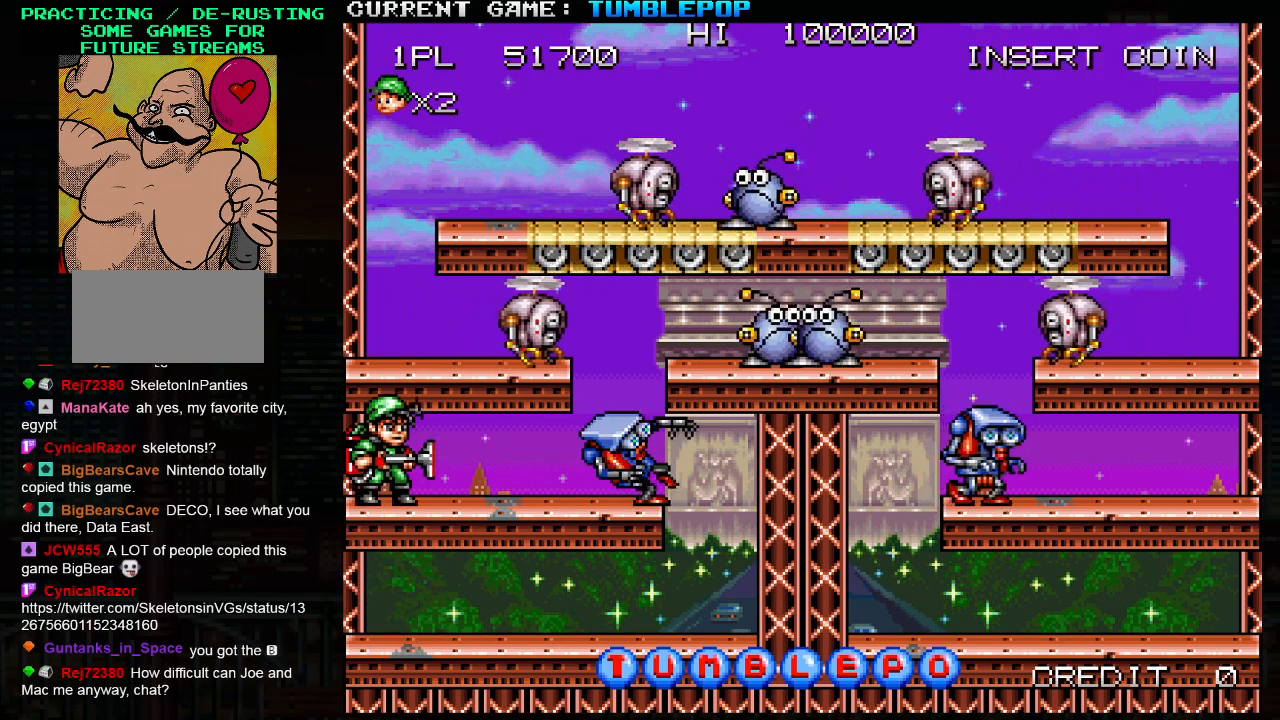
{"buttons": ["SQUARE"], "left_stick": "center", "events": [[17, "TRIANGLE", "down"], [167, "TRIANGLE", "up"]]}
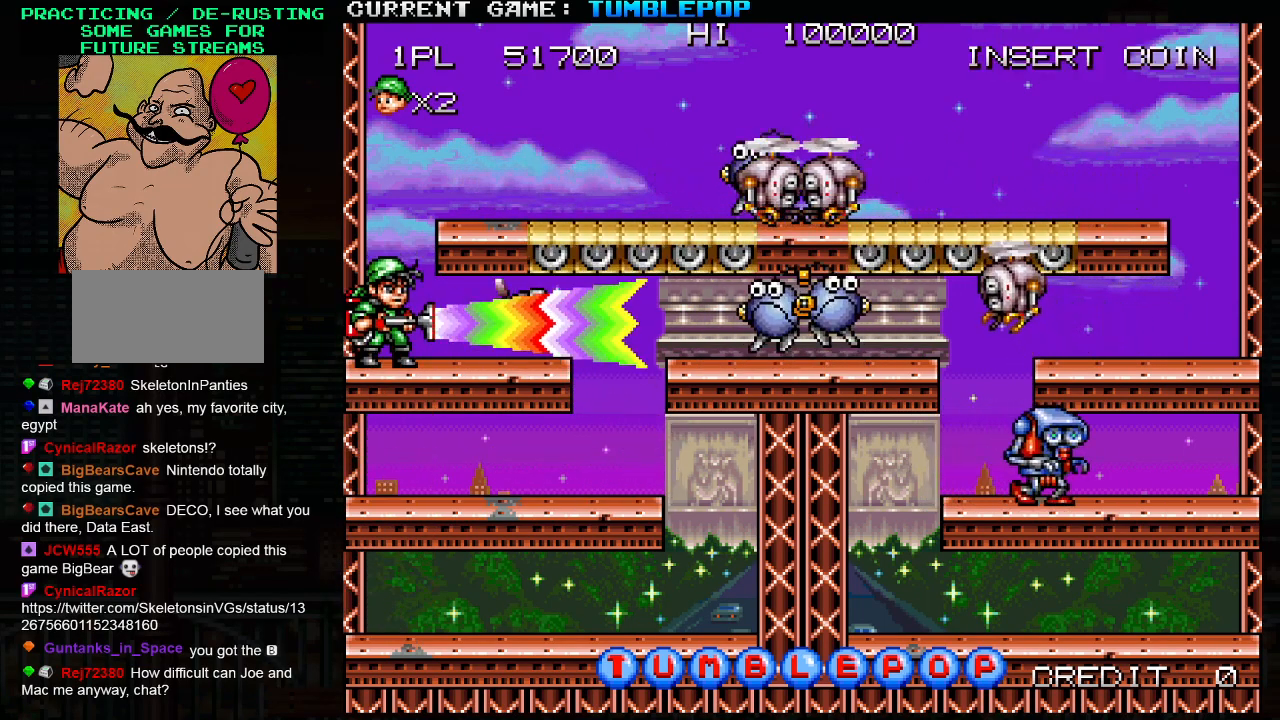
{"buttons": ["SQUARE"], "left_stick": "right", "events": [[117, "TRIANGLE", "down"], [317, "left_stick", "right"], [433, "TRIANGLE", "up"]]}
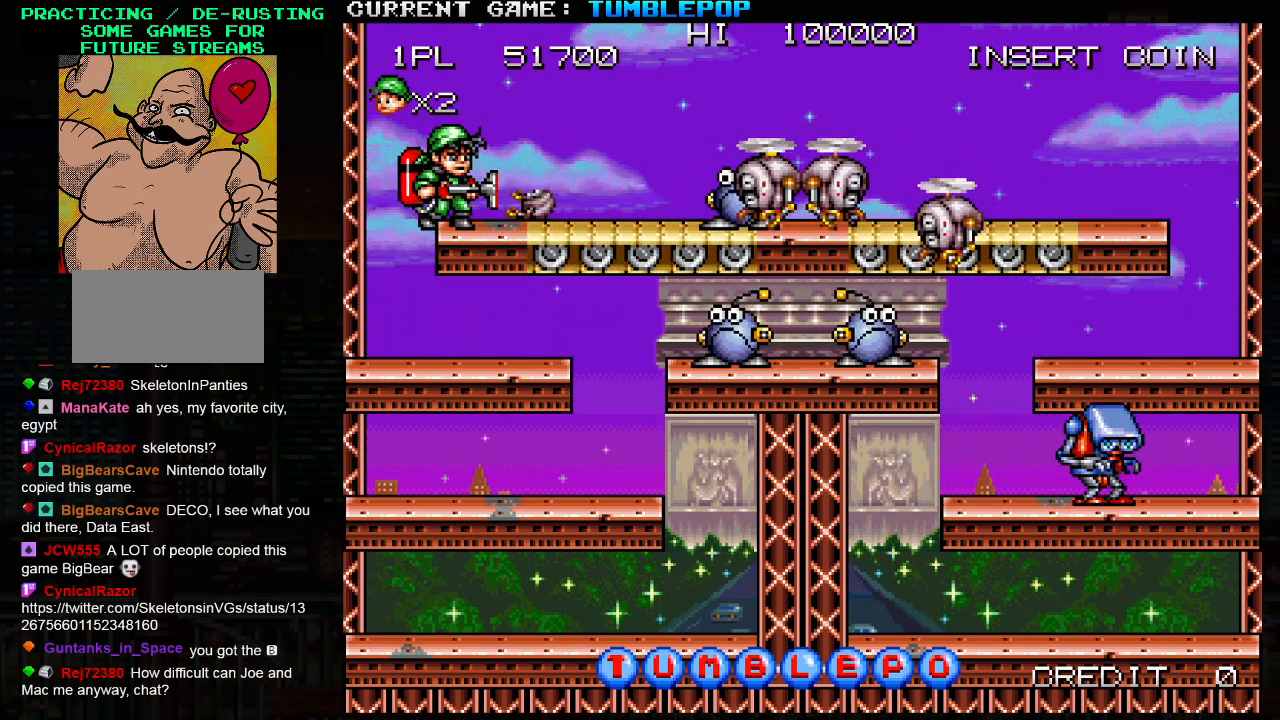
{"buttons": ["SQUARE"], "left_stick": "center", "events": [[150, "left_stick", "center"]]}
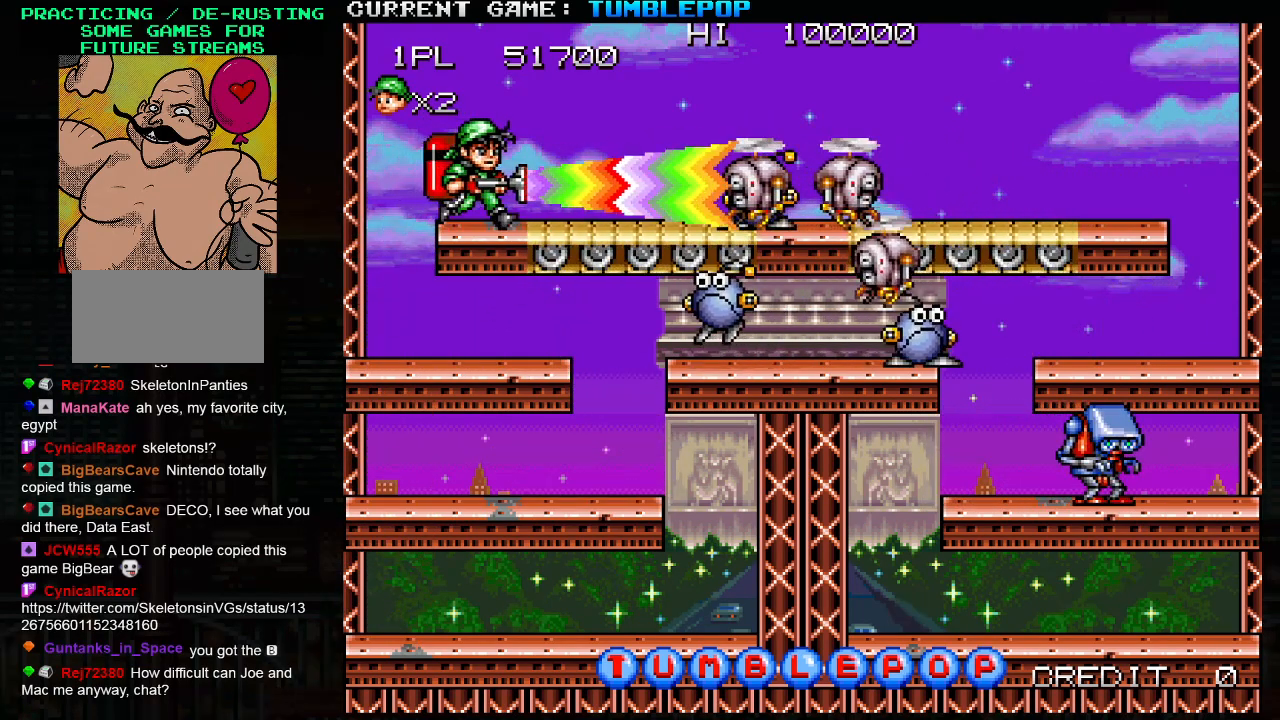
{"buttons": ["SQUARE"], "left_stick": "center", "events": [[17, "left_stick", "right"], [250, "left_stick", "center"]]}
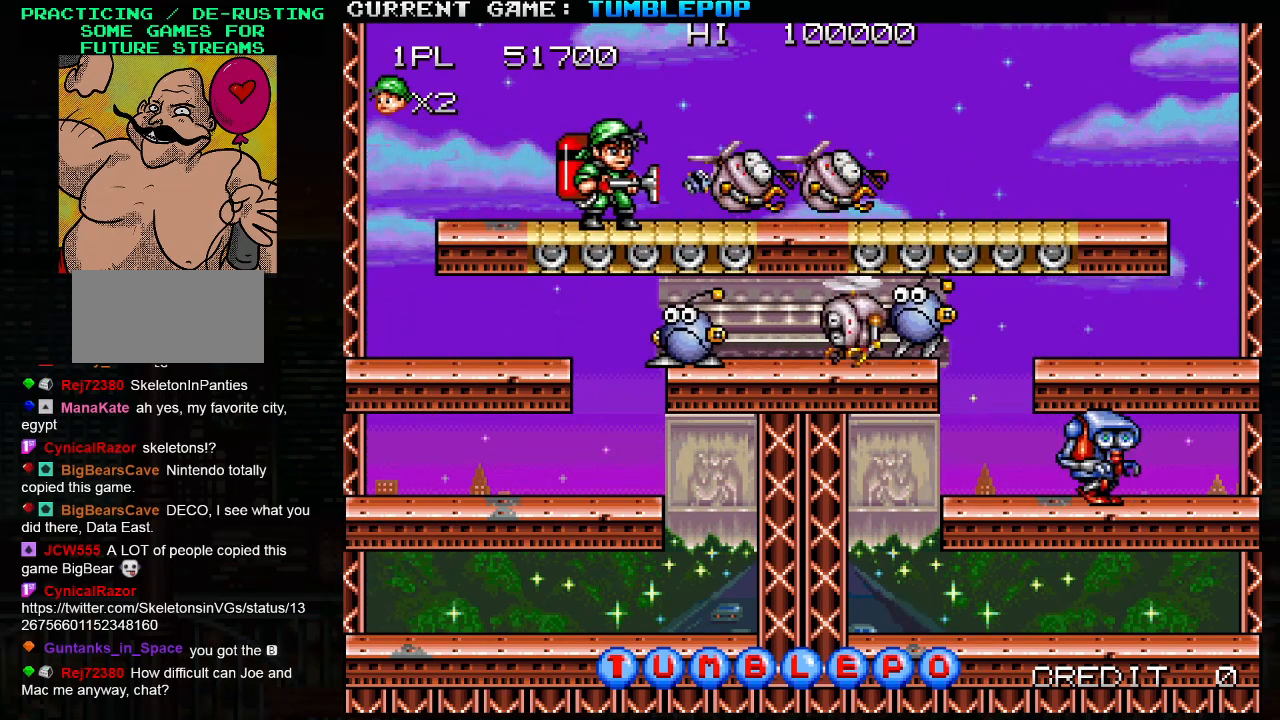
{"buttons": ["SQUARE"], "left_stick": "left", "events": [[100, "left_stick", "left"], [250, "TRIANGLE", "down"], [367, "TRIANGLE", "up"]]}
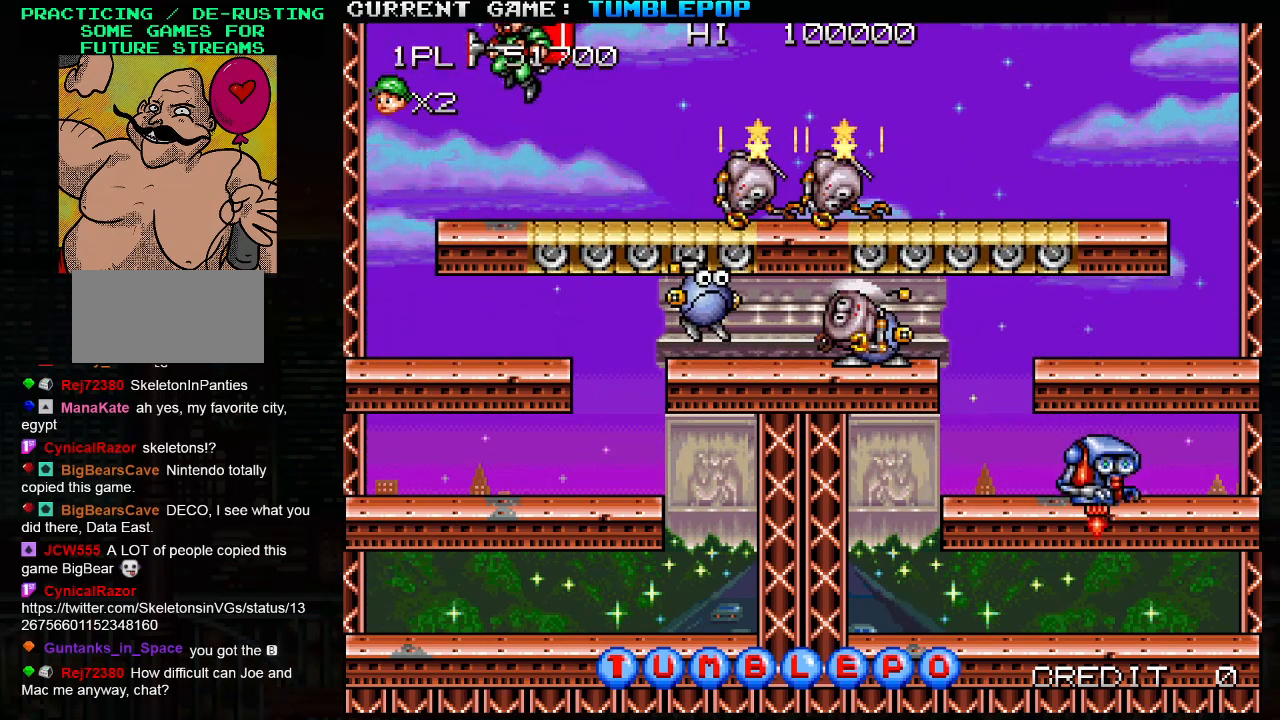
{"buttons": ["SQUARE"], "left_stick": "center", "events": [[133, "left_stick", "center"], [217, "left_stick", "right"], [500, "left_stick", "center"]]}
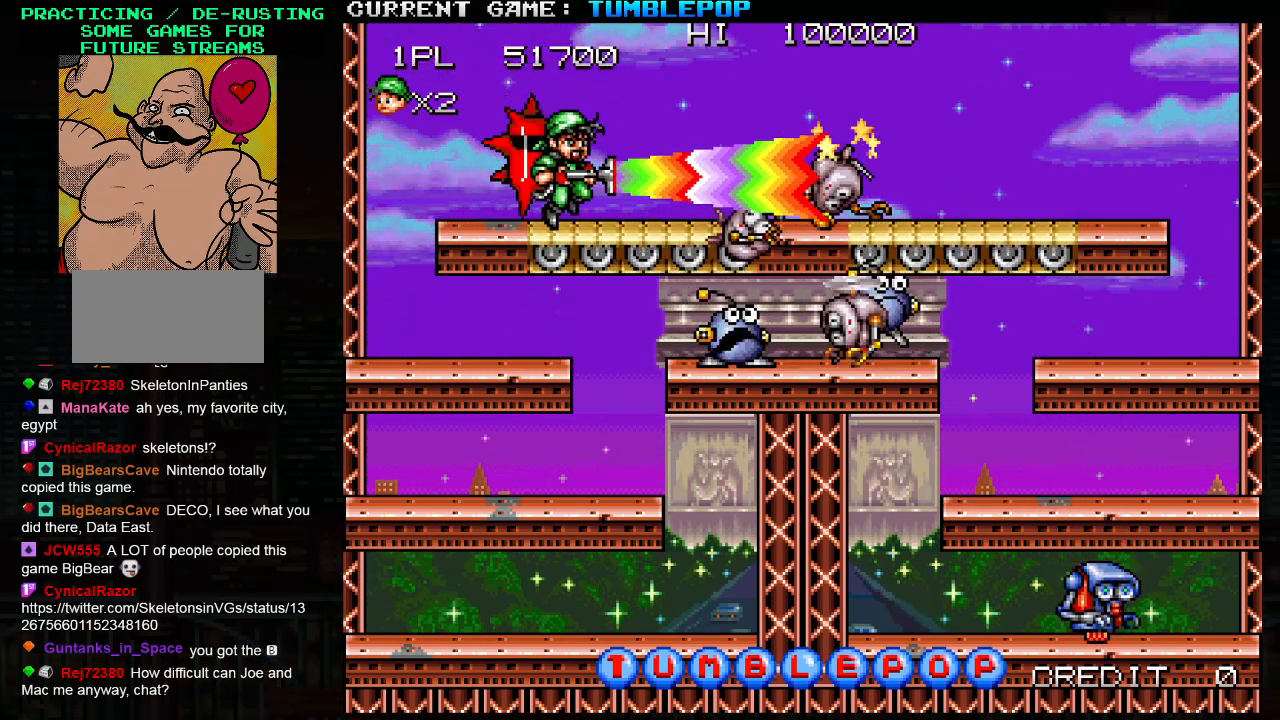
{"buttons": ["SQUARE"], "left_stick": "left", "events": [[33, "left_stick", "left"], [67, "TRIANGLE", "down"], [167, "TRIANGLE", "up"]]}
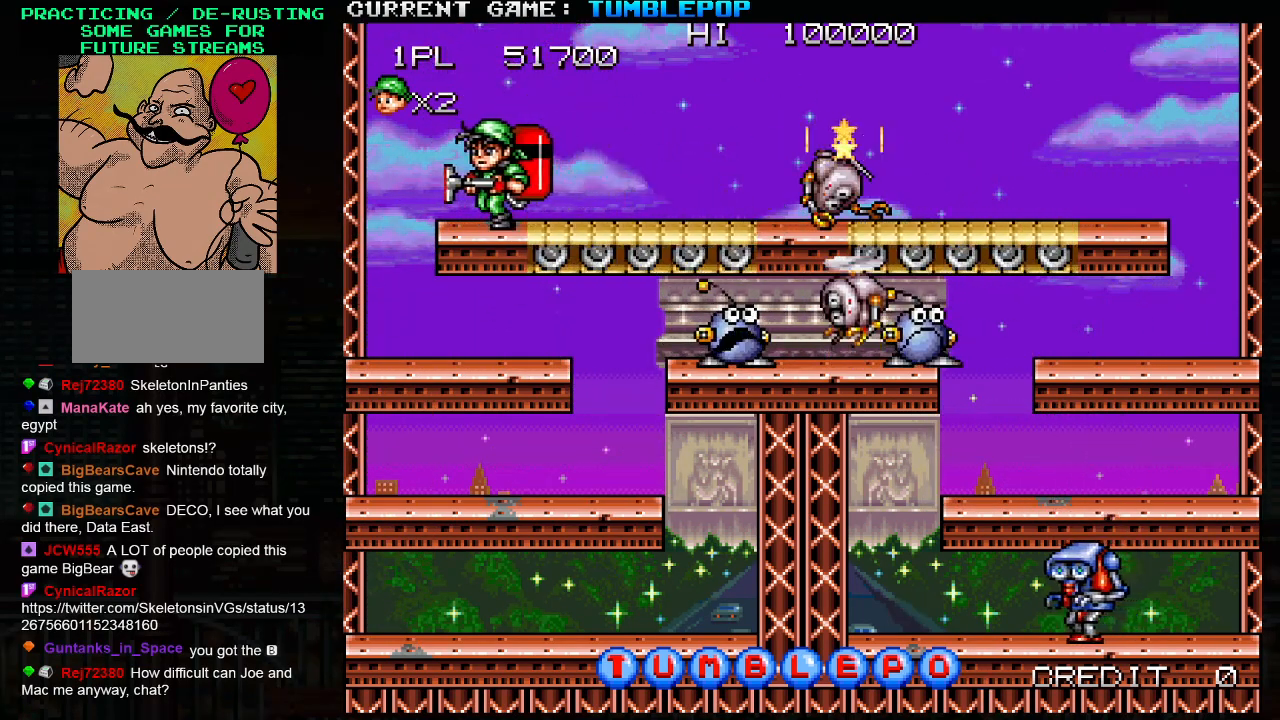
{"buttons": ["SQUARE", "TRIANGLE"], "left_stick": "center", "events": [[100, "left_stick", "right"], [167, "SQUARE", "up"], [183, "left_stick", "center"], [233, "SQUARE", "down"], [383, "TRIANGLE", "down"]]}
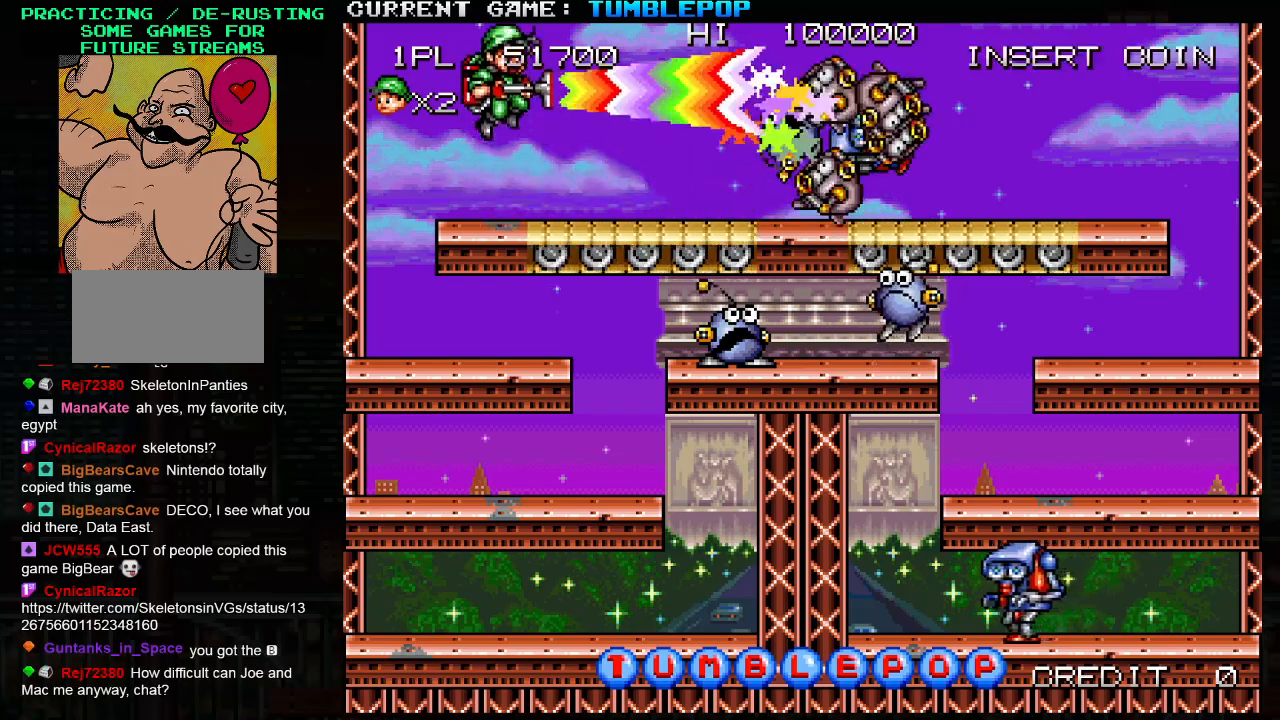
{"buttons": ["SQUARE"], "left_stick": "right", "events": [[50, "TRIANGLE", "up"], [433, "left_stick", "right"]]}
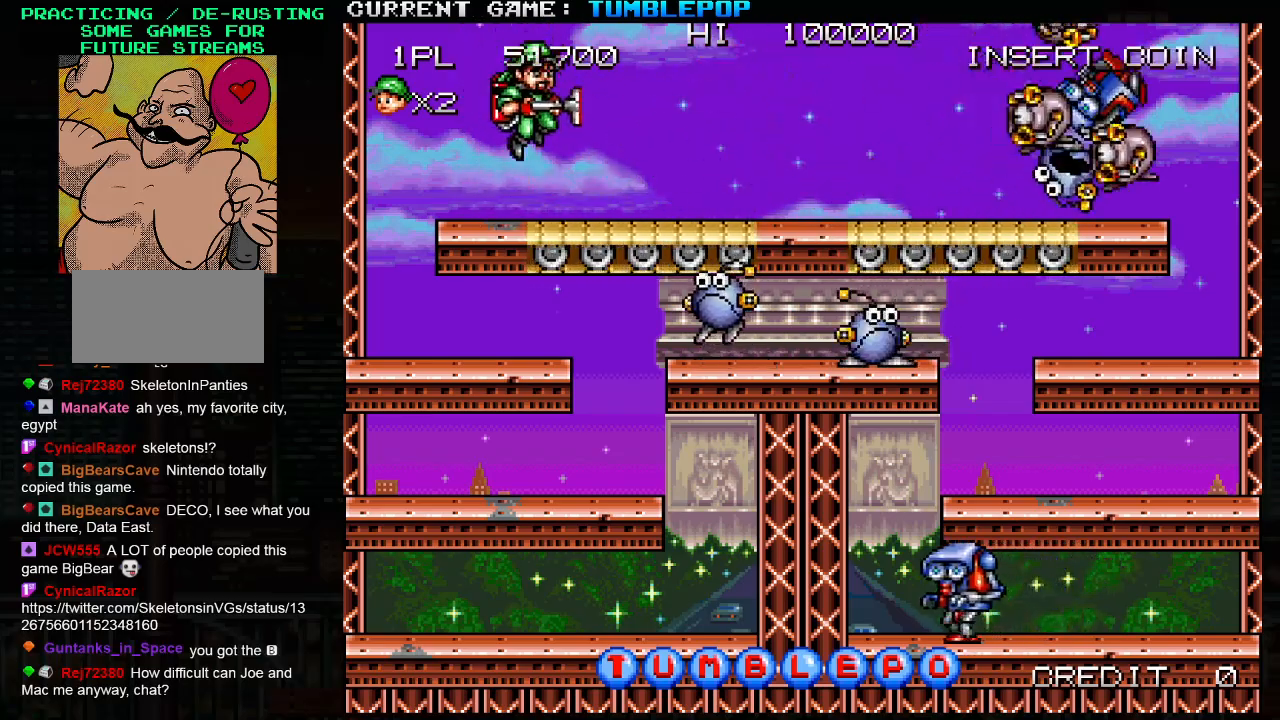
{"buttons": ["SQUARE", "TRIANGLE"], "left_stick": "right", "events": [[67, "left_stick", "center"], [117, "left_stick", "left"], [317, "left_stick", "center"], [367, "left_stick", "right"], [383, "TRIANGLE", "down"]]}
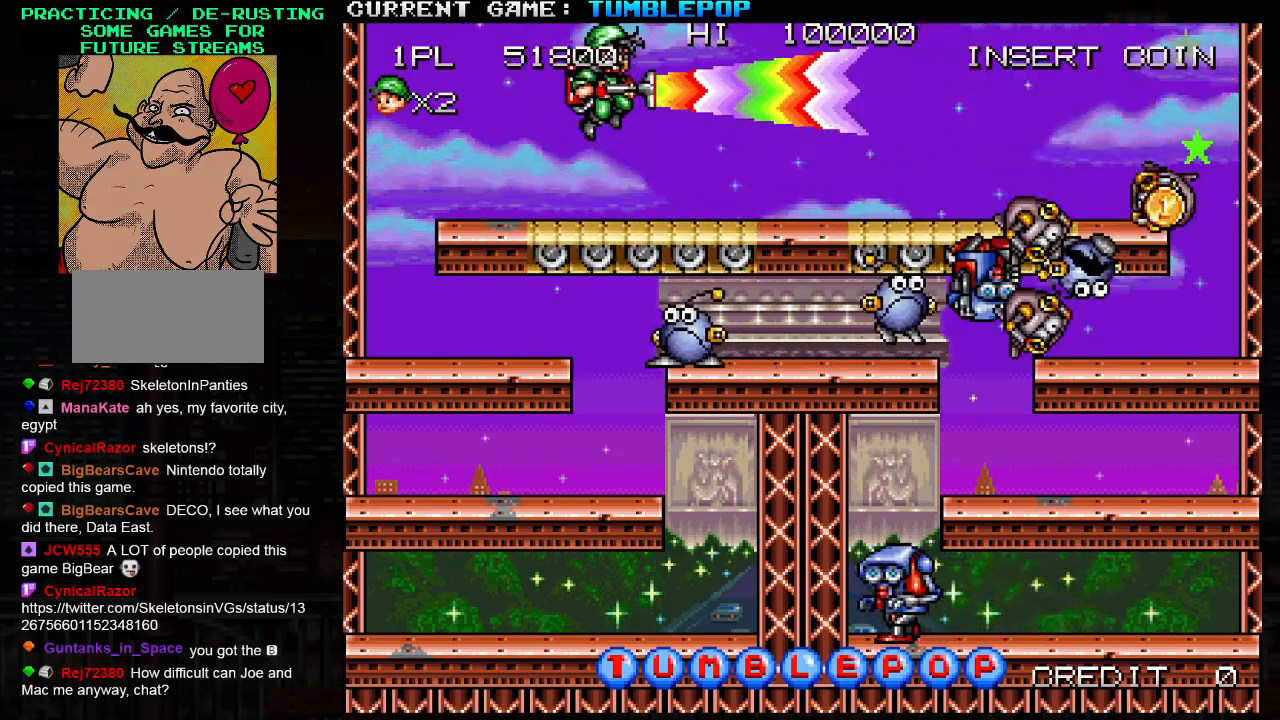
{"buttons": ["SQUARE"], "left_stick": "left", "events": [[17, "left_stick", "center"], [83, "TRIANGLE", "up"], [167, "left_stick", "left"]]}
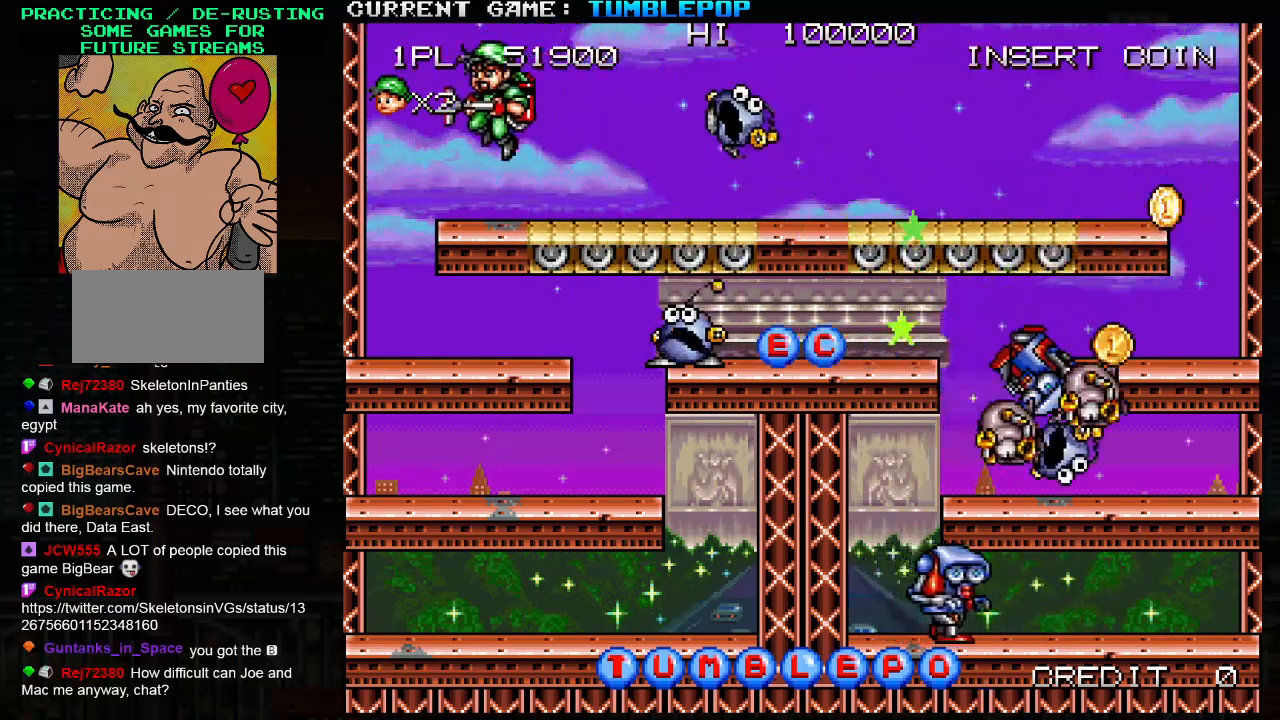
{"buttons": ["SQUARE"], "left_stick": "right", "events": [[17, "left_stick", "center"], [133, "left_stick", "right"], [283, "TRIANGLE", "down"], [467, "TRIANGLE", "up"]]}
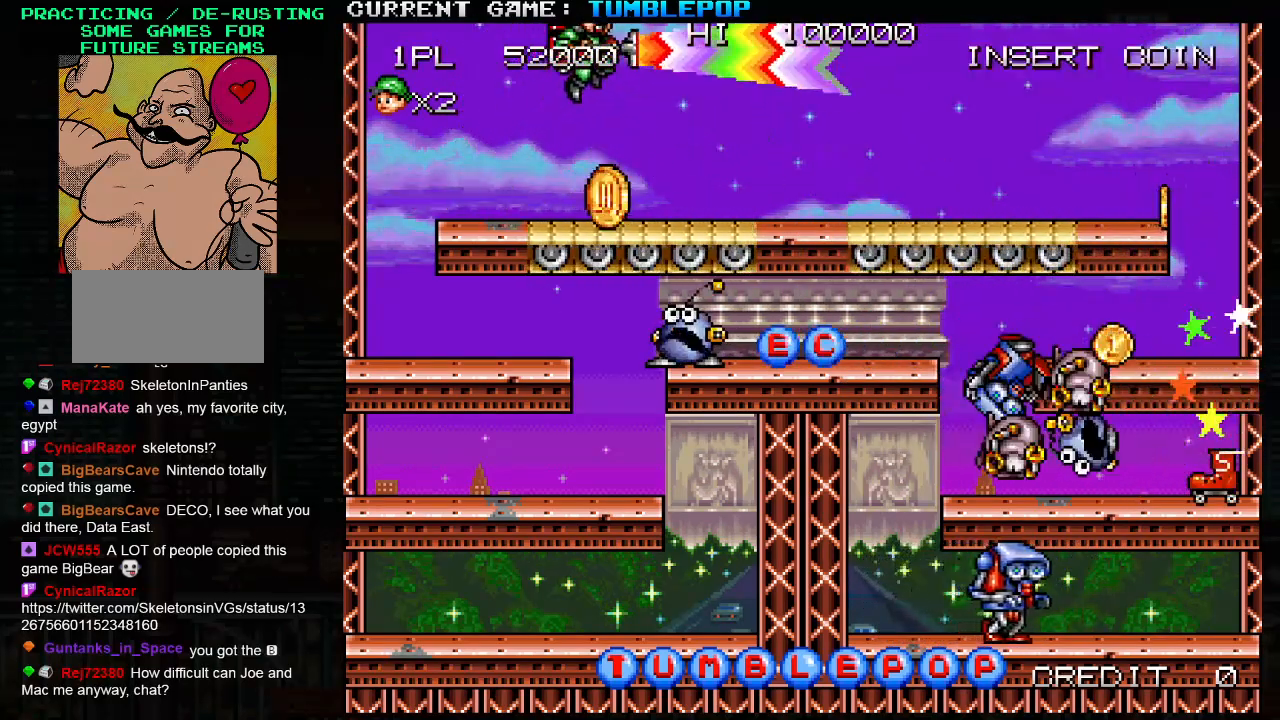
{"buttons": ["SQUARE"], "left_stick": "right", "events": []}
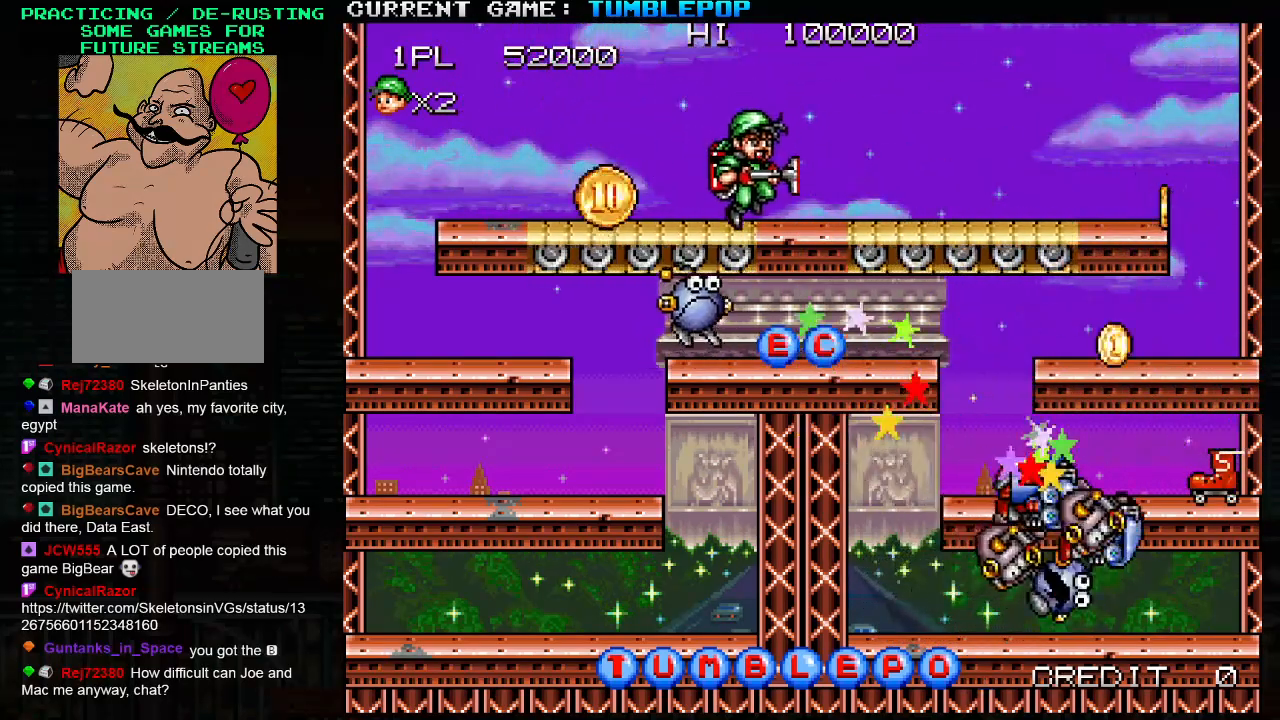
{"buttons": ["SQUARE"], "left_stick": "right", "events": [[117, "TRIANGLE", "down"], [267, "TRIANGLE", "up"]]}